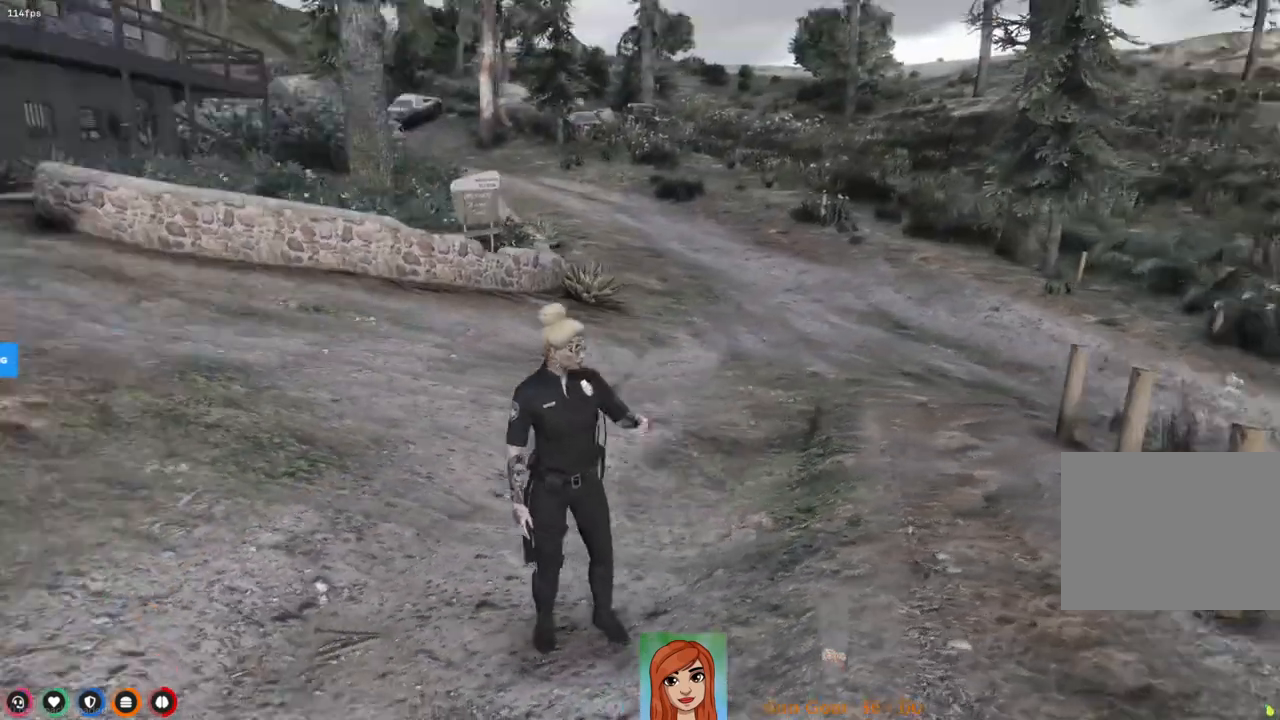
Gameplay with keyboard; each line is a JSON object with the keys held at the frame after it. "events" lists presses ("down") and releases ("up") of "a", "ctrl", "d", "e", "q", "s", "shift", "space" and "w" between this image and that frame as [ms after this image, input, new state], when the widget could be followed in between. No other keys are recorded. Mouse input is not recorded.
{"keys": ["w"], "events": [[317, "w", "down"]]}
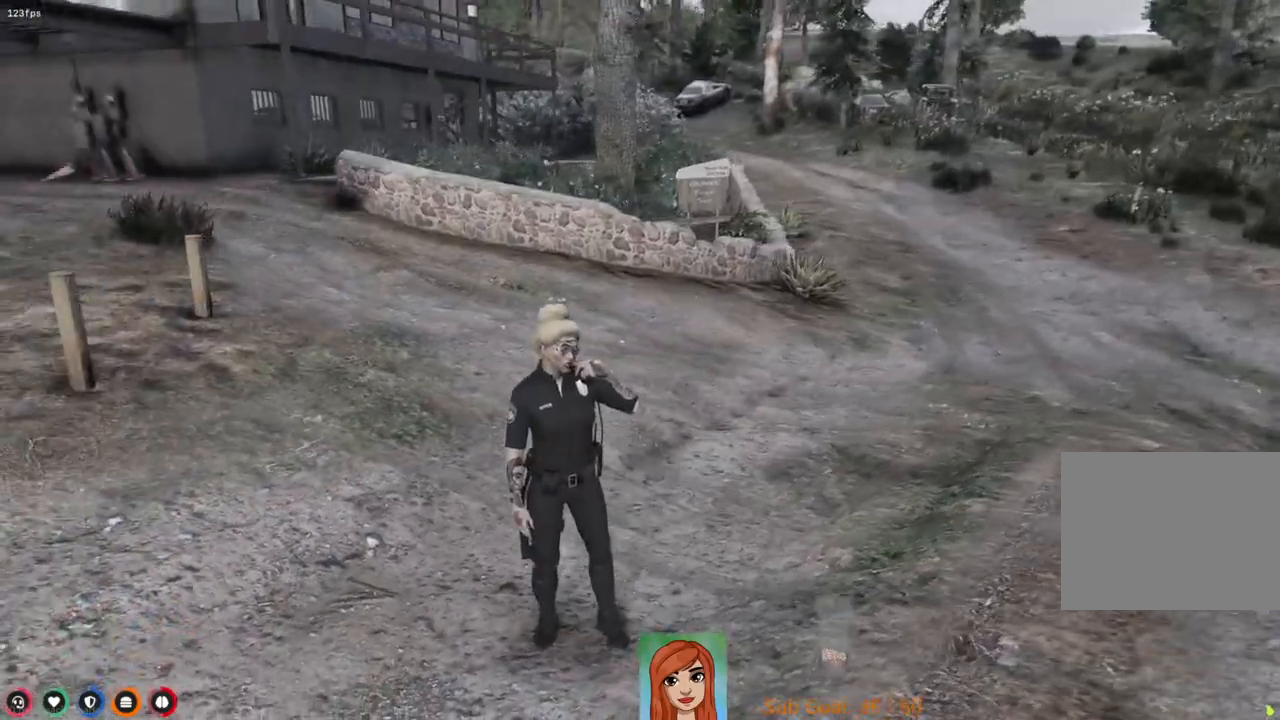
{"keys": ["w"], "events": []}
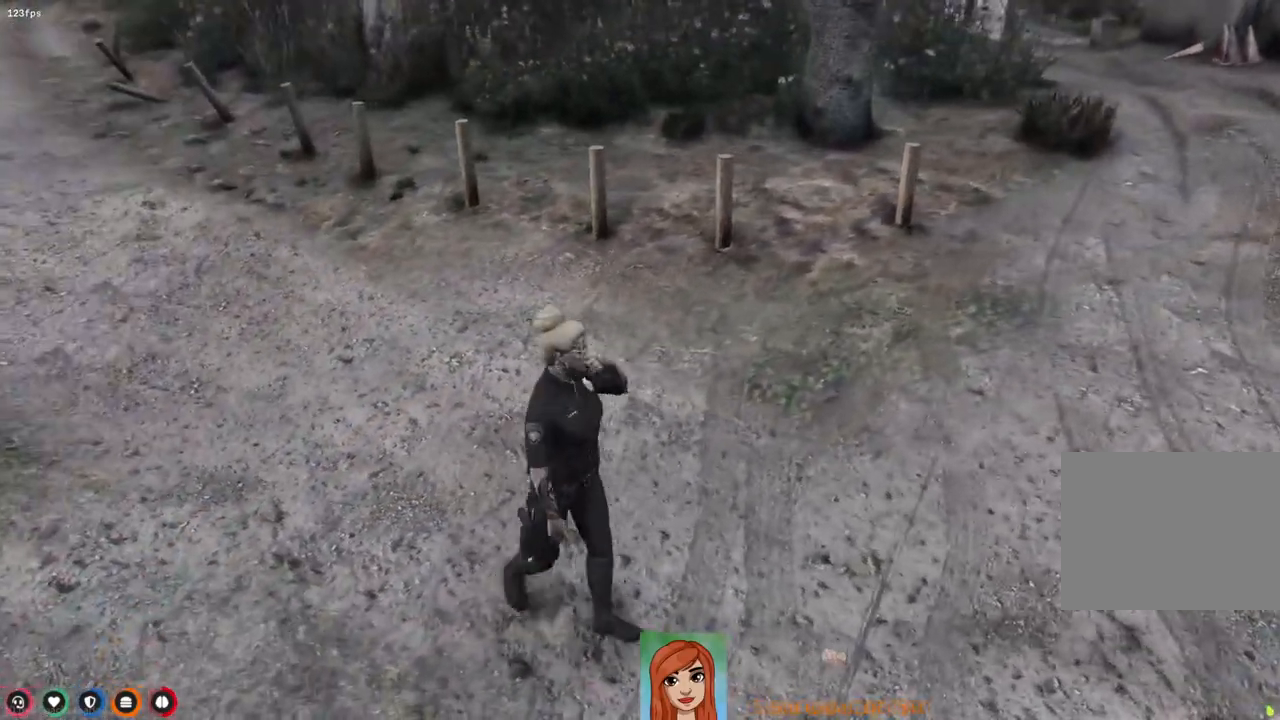
{"keys": ["w"], "events": []}
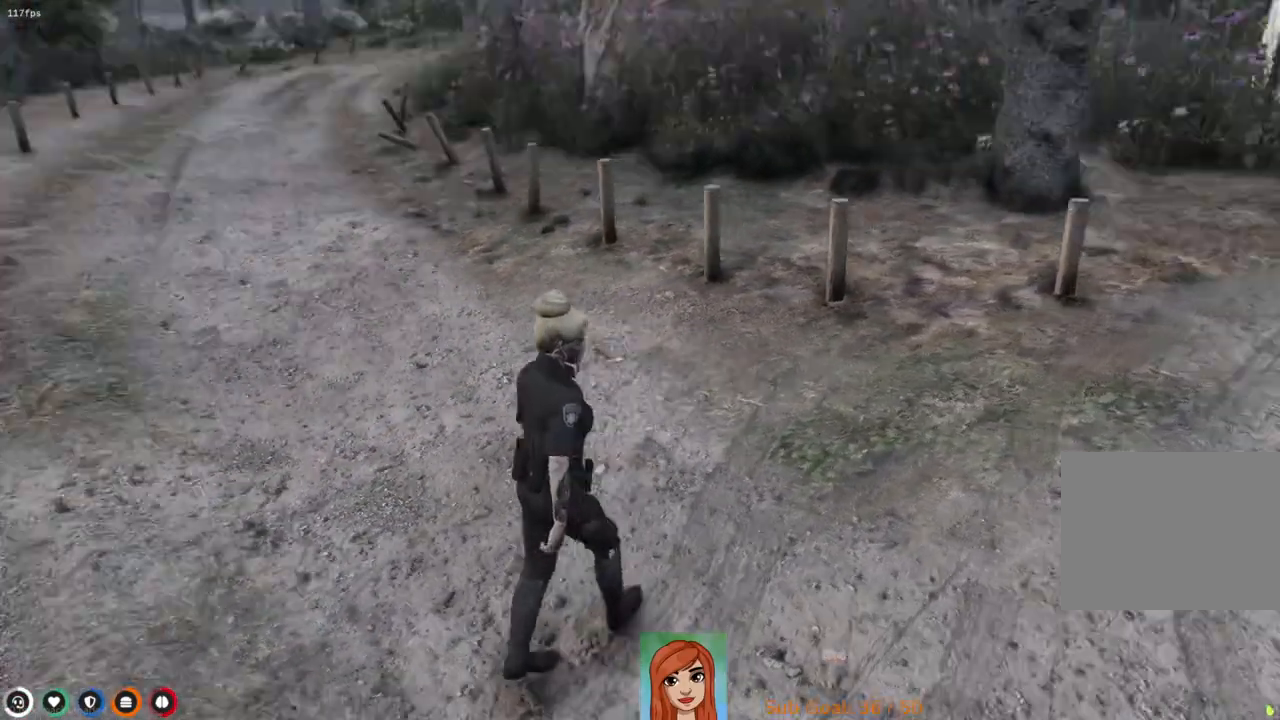
{"keys": ["w"], "events": []}
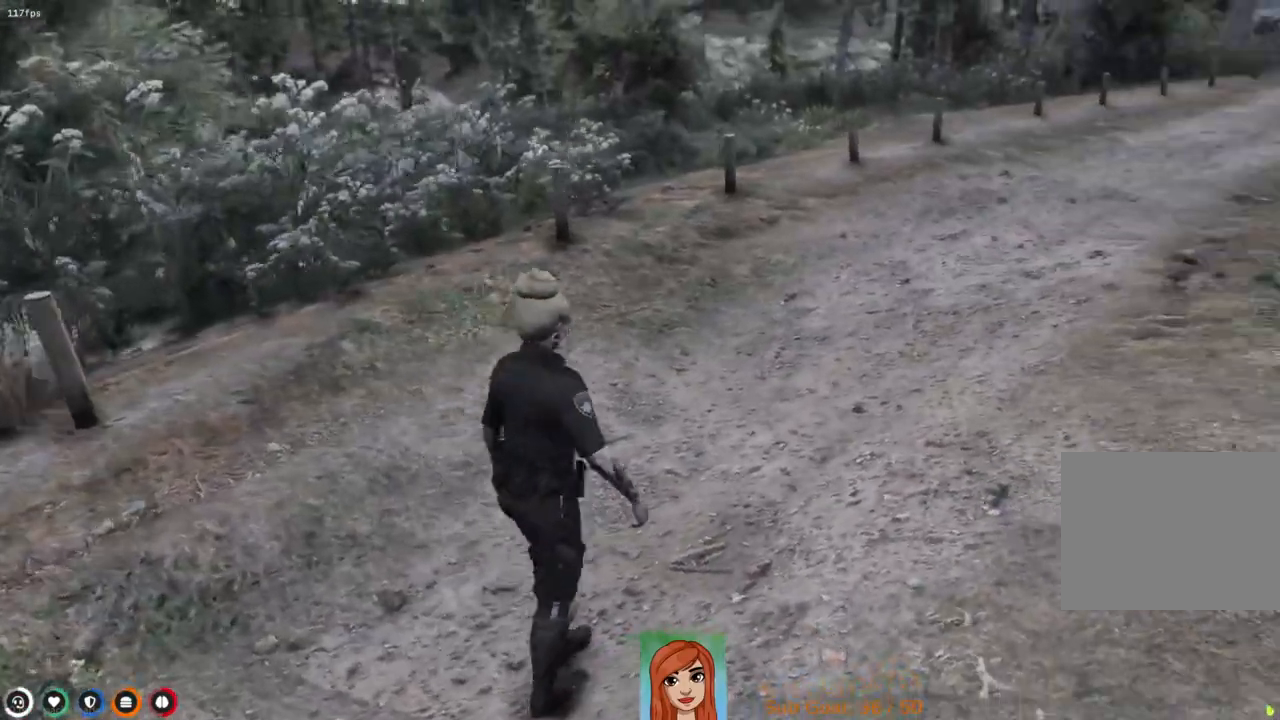
{"keys": [], "events": [[283, "w", "up"]]}
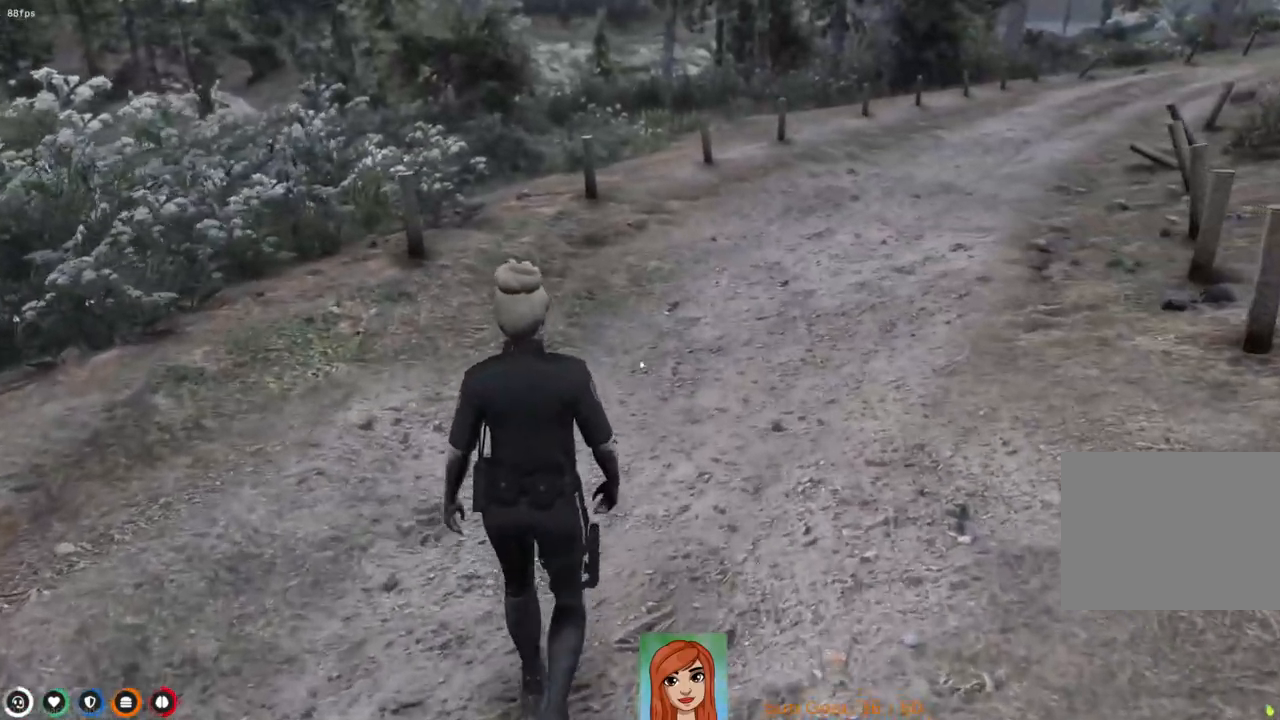
{"keys": [], "events": []}
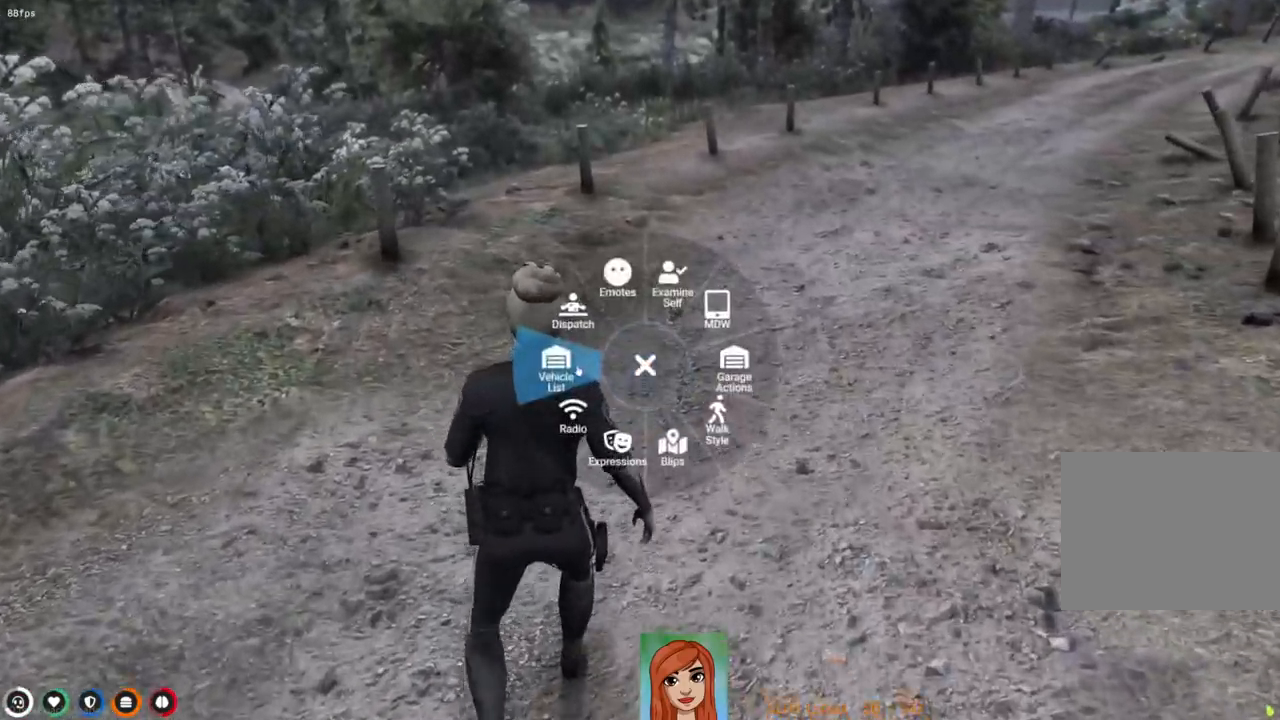
{"keys": [], "events": []}
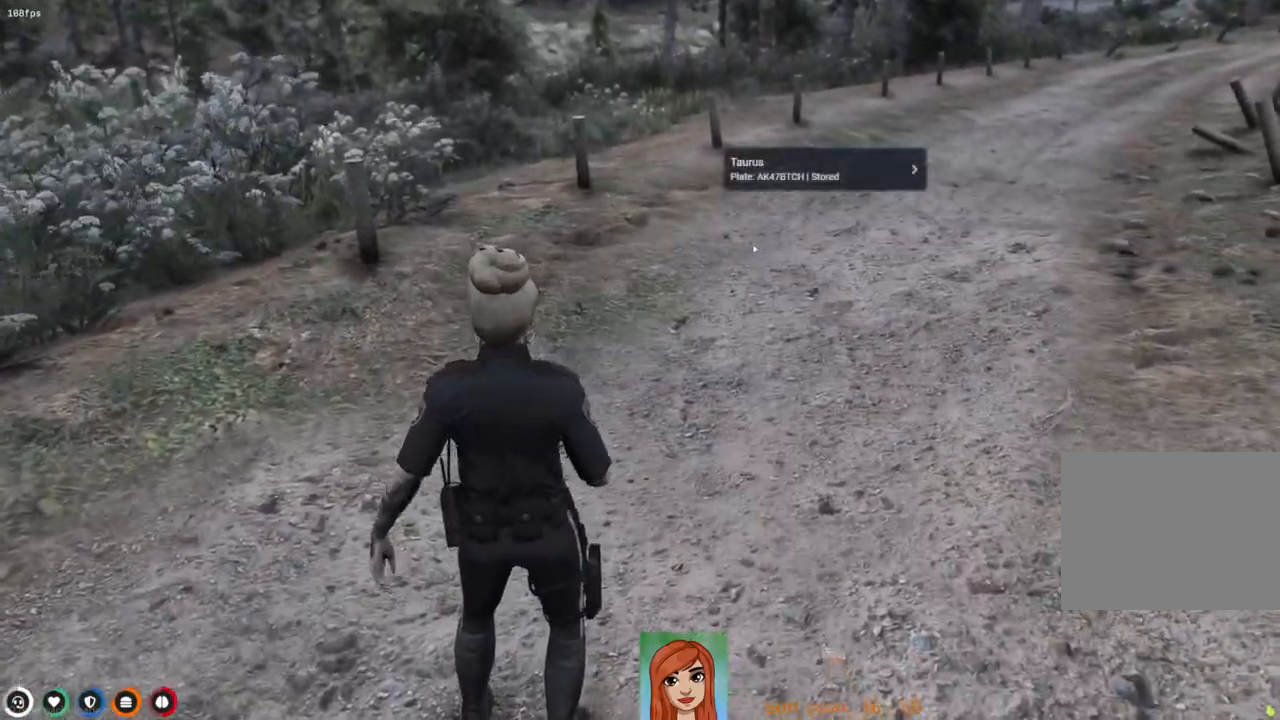
{"keys": [], "events": []}
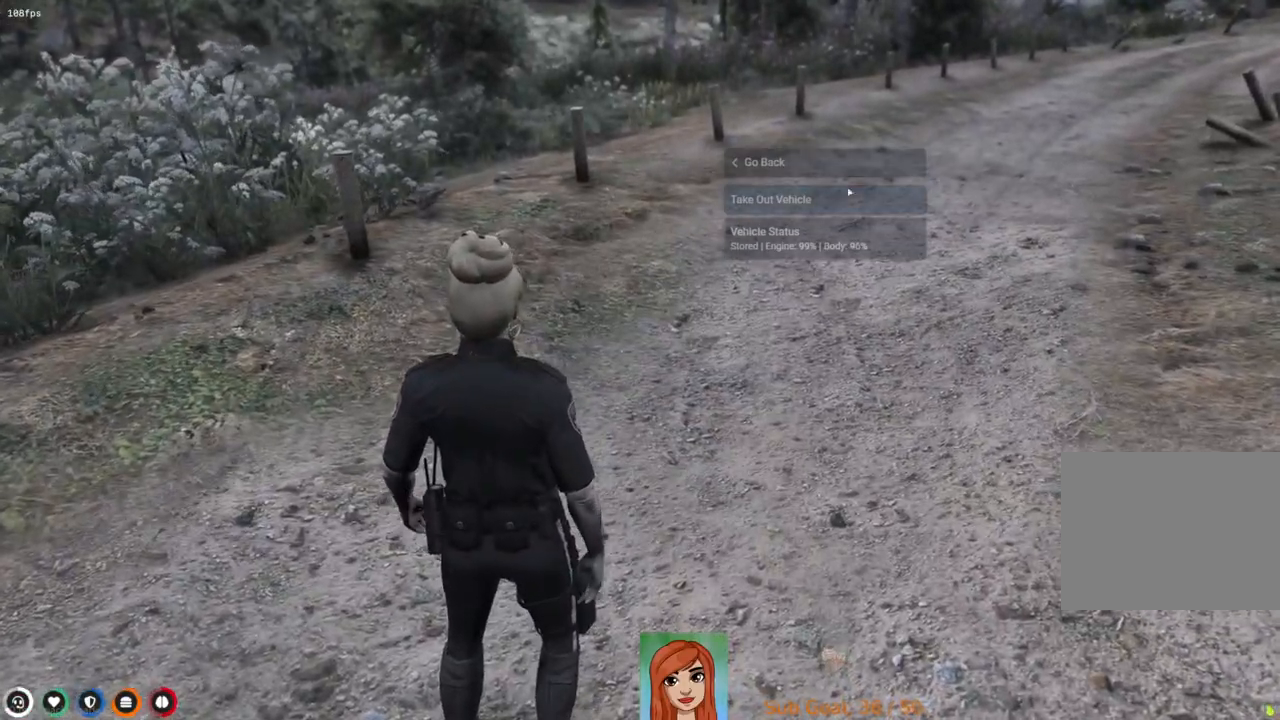
{"keys": [], "events": []}
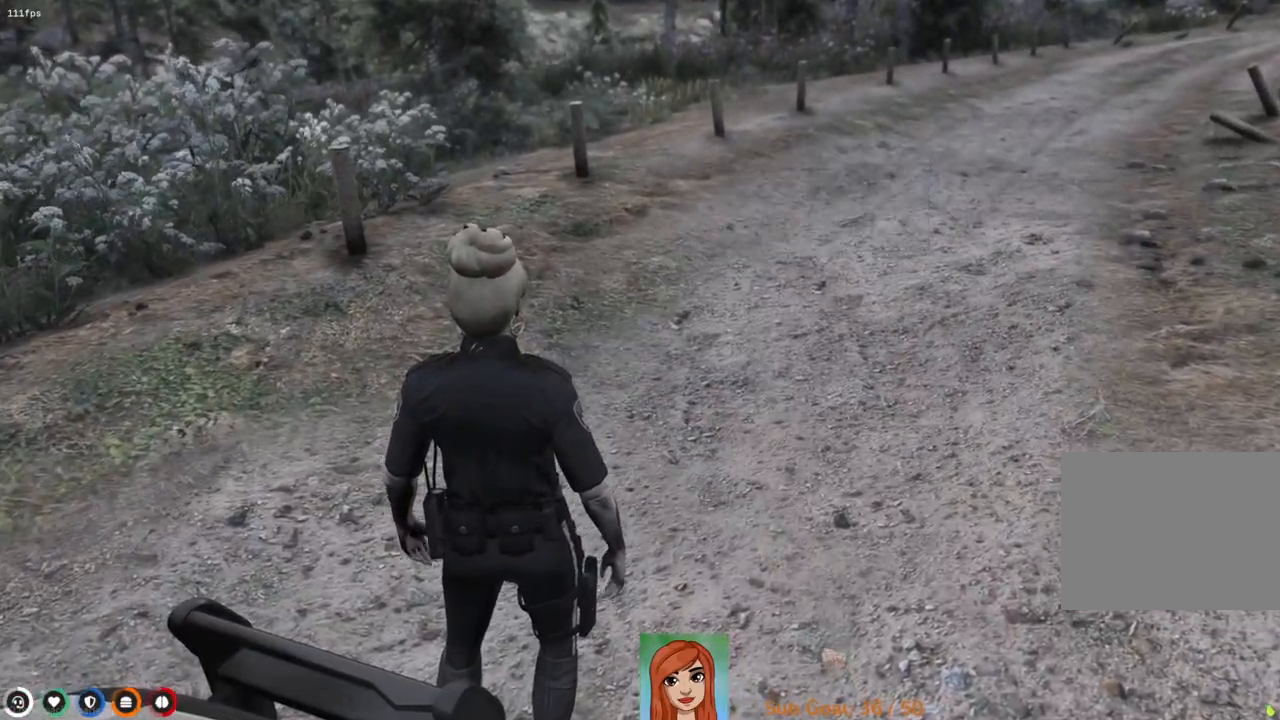
{"keys": [], "events": []}
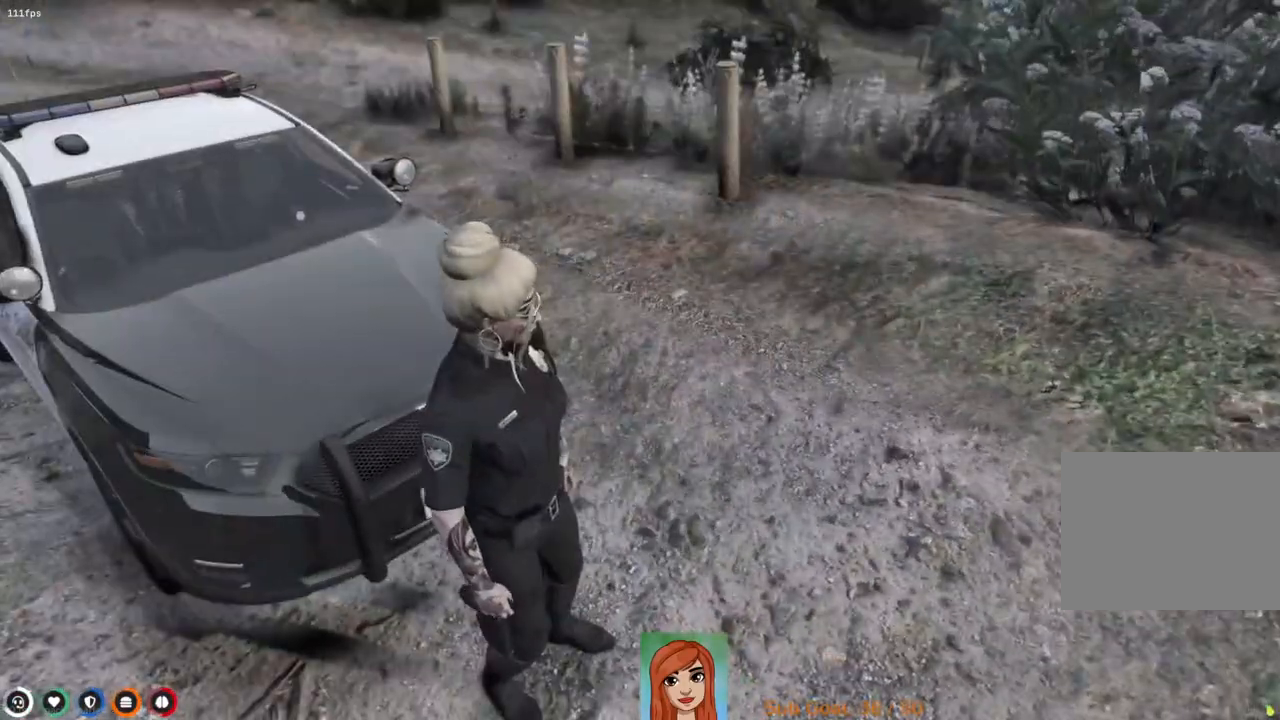
{"keys": ["d", "shift", "w"], "events": [[50, "w", "down"], [183, "shift", "down"], [400, "d", "down"]]}
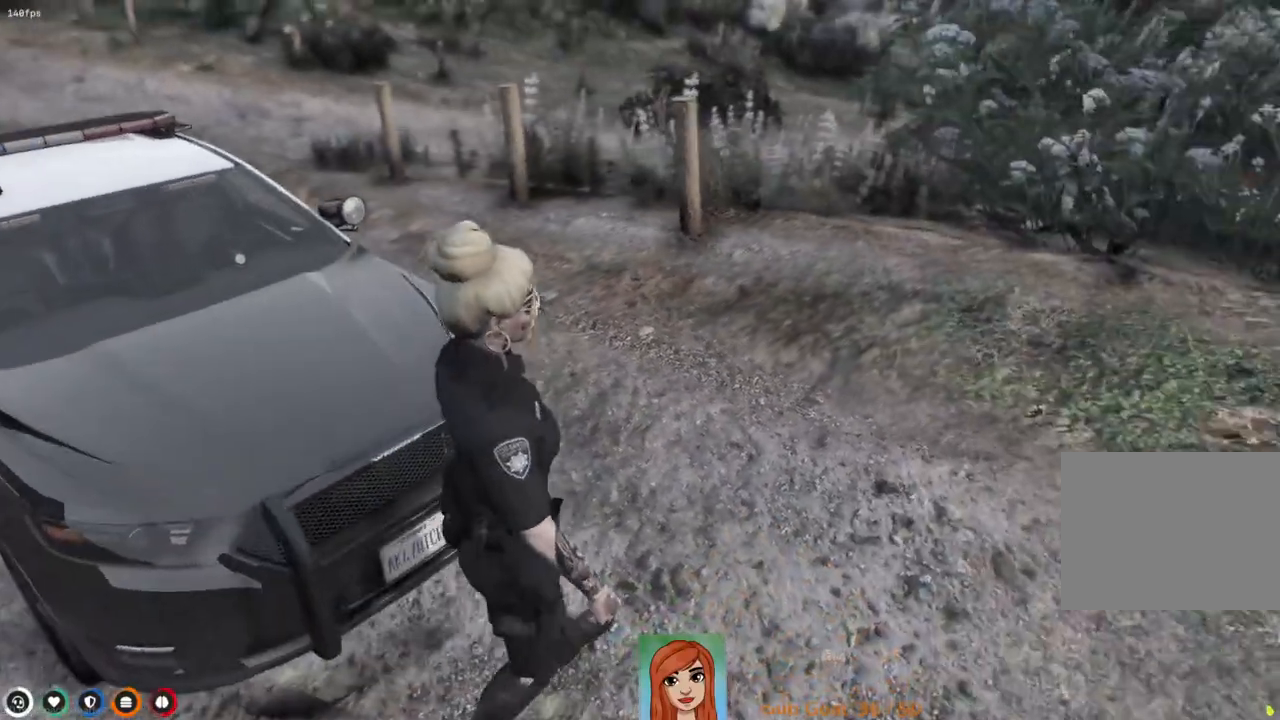
{"keys": ["shift", "w"], "events": [[83, "d", "up"]]}
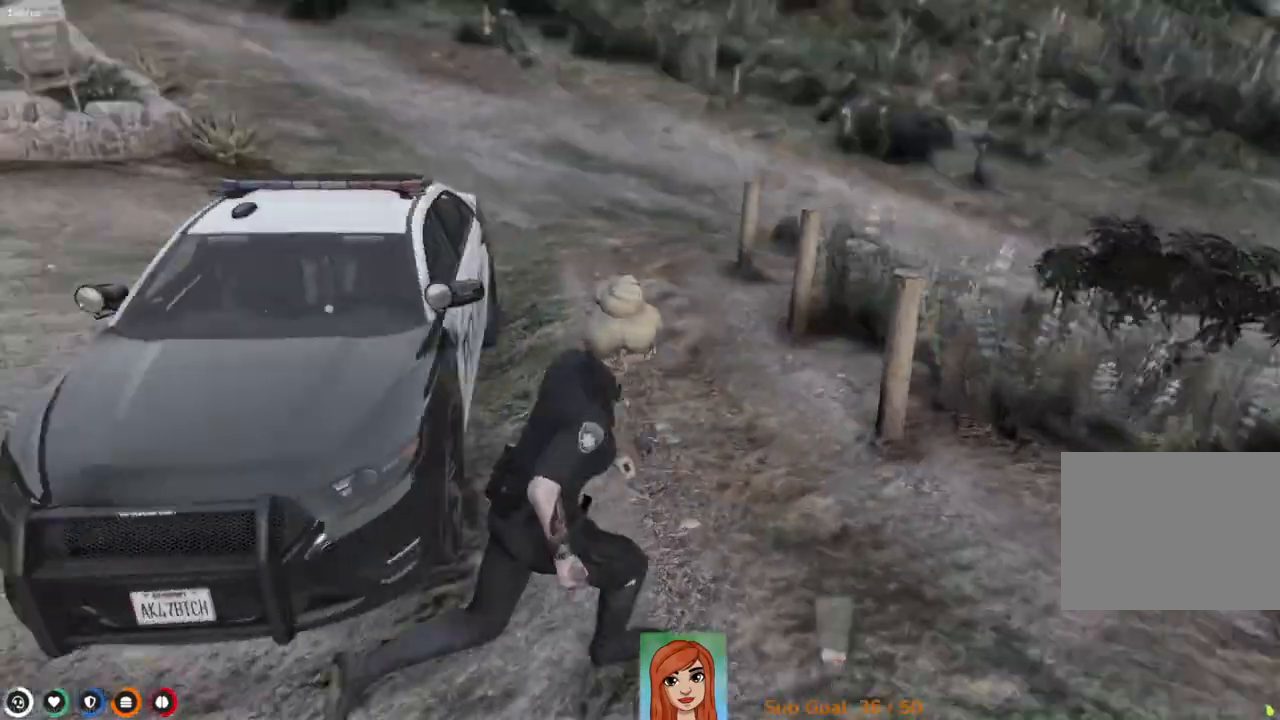
{"keys": ["shift", "w"], "events": []}
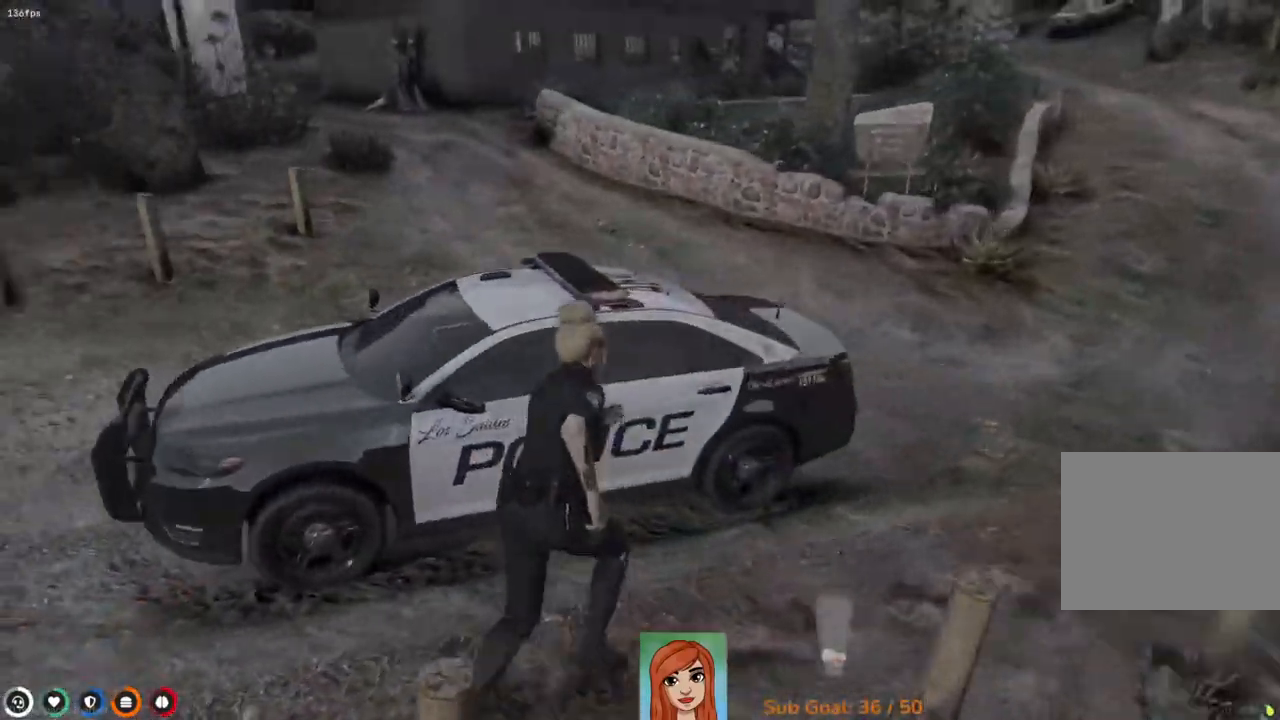
{"keys": [], "events": [[150, "shift", "up"], [183, "w", "up"]]}
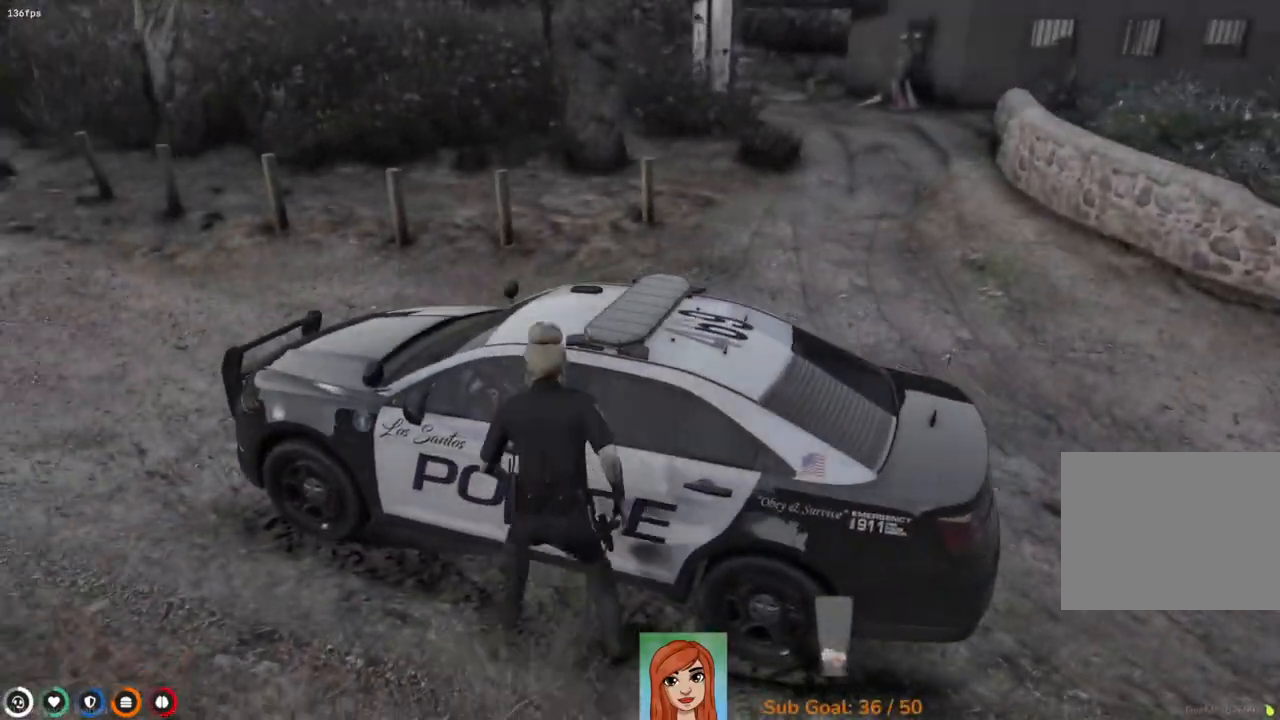
{"keys": [], "events": []}
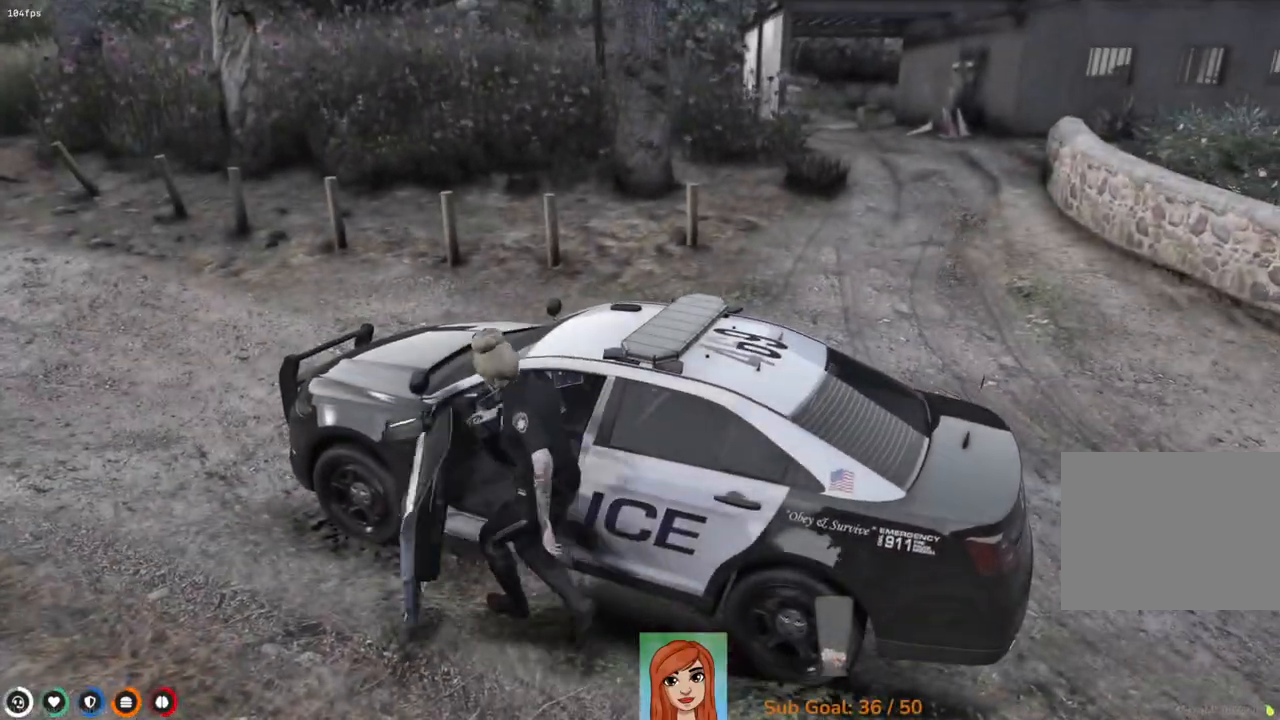
{"keys": [], "events": []}
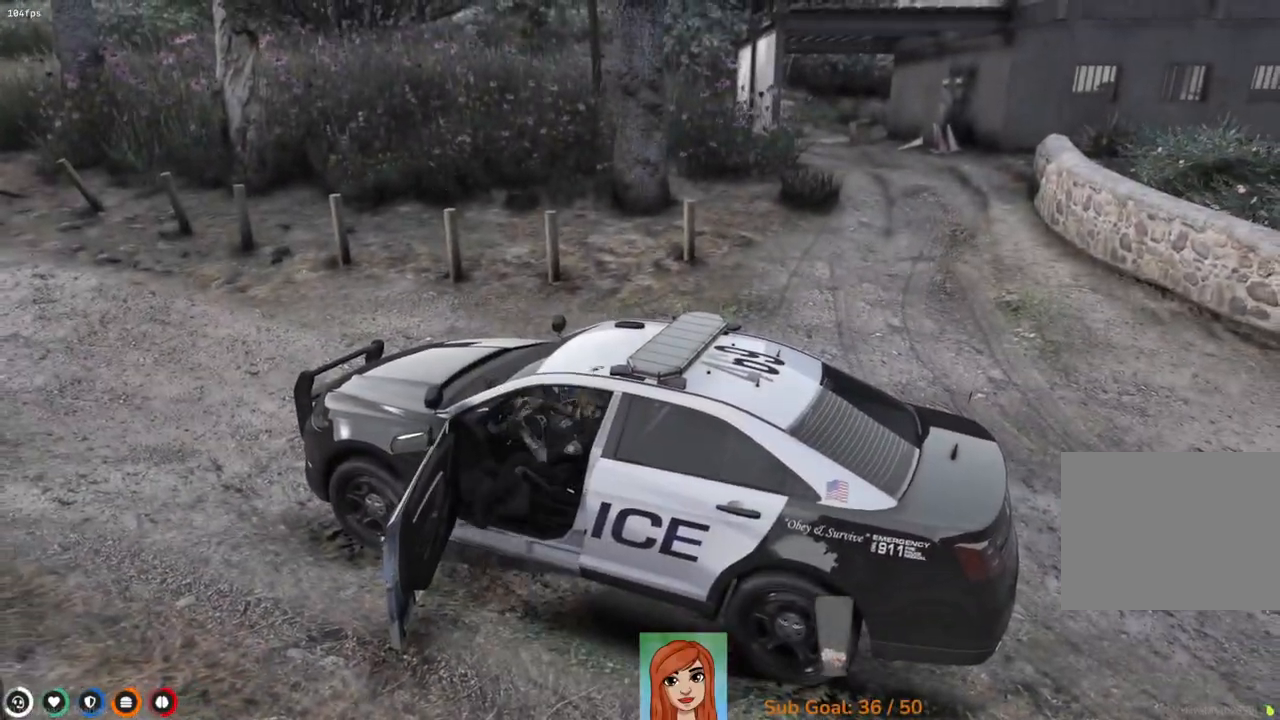
{"keys": [], "events": []}
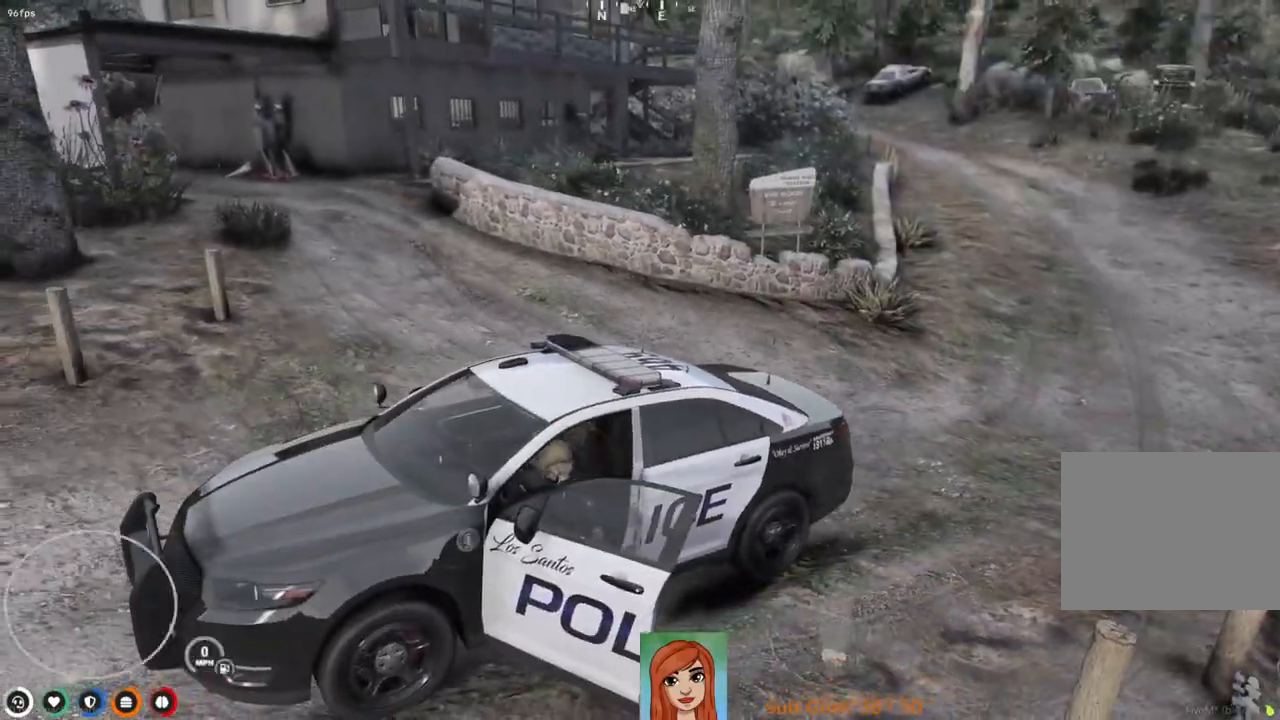
{"keys": [], "events": []}
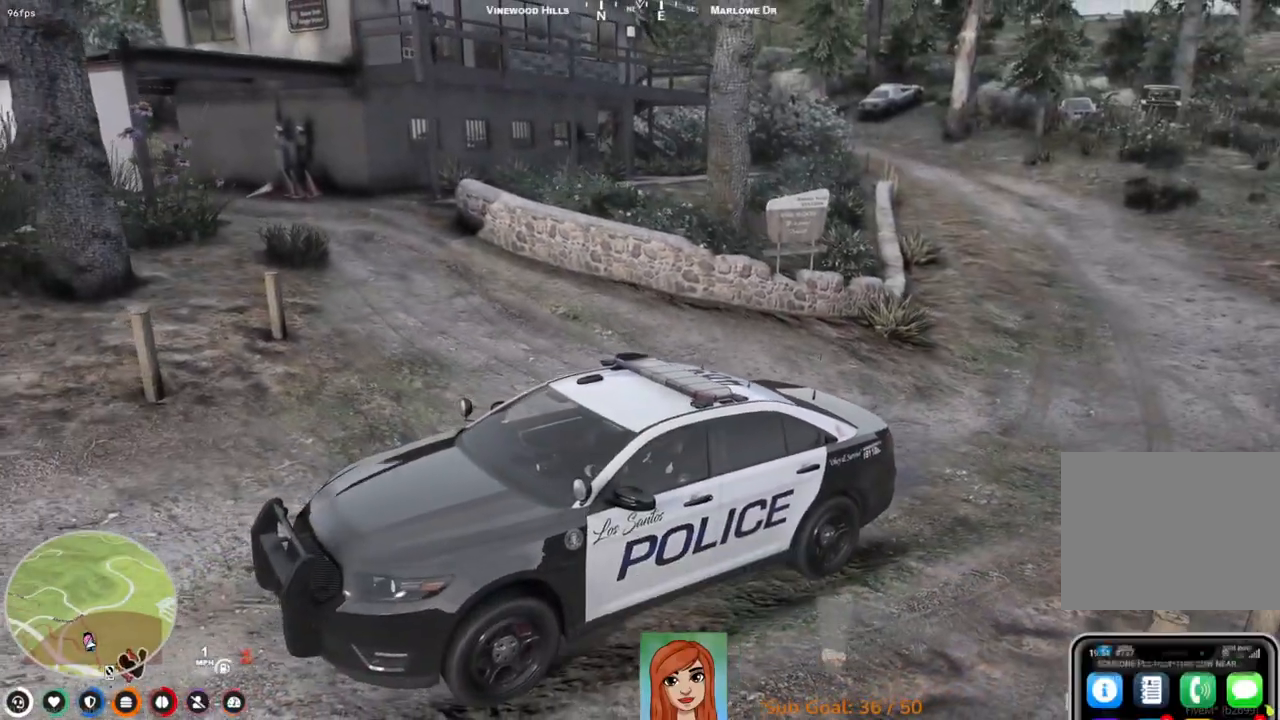
{"keys": ["s"], "events": [[67, "s", "down"]]}
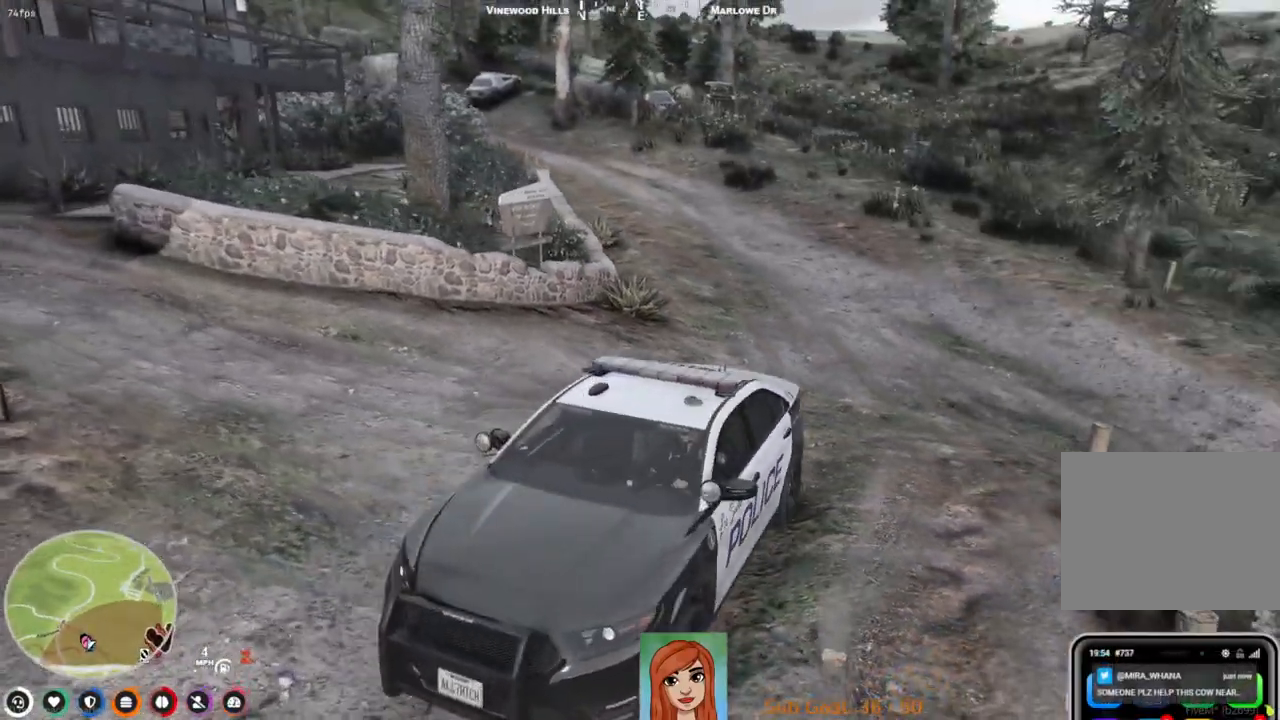
{"keys": ["s"], "events": []}
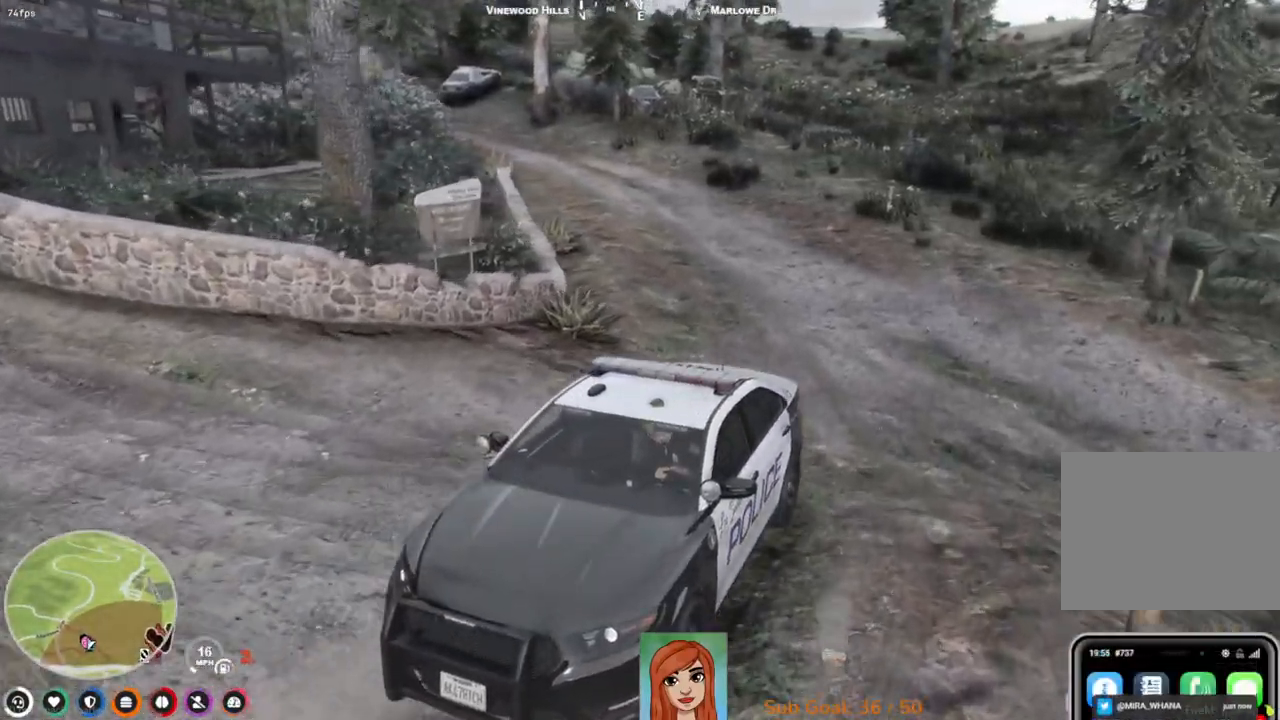
{"keys": ["d"], "events": [[333, "d", "down"], [450, "s", "up"]]}
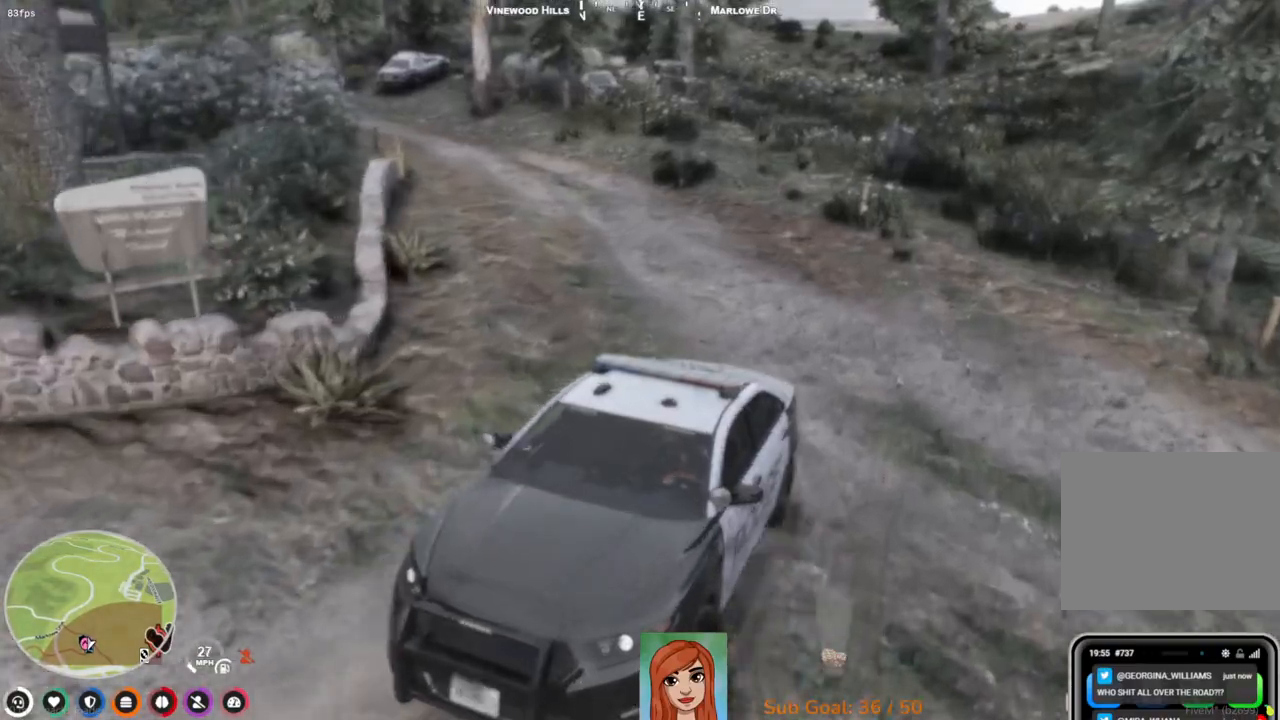
{"keys": ["w"], "events": [[83, "d", "up"], [233, "w", "down"]]}
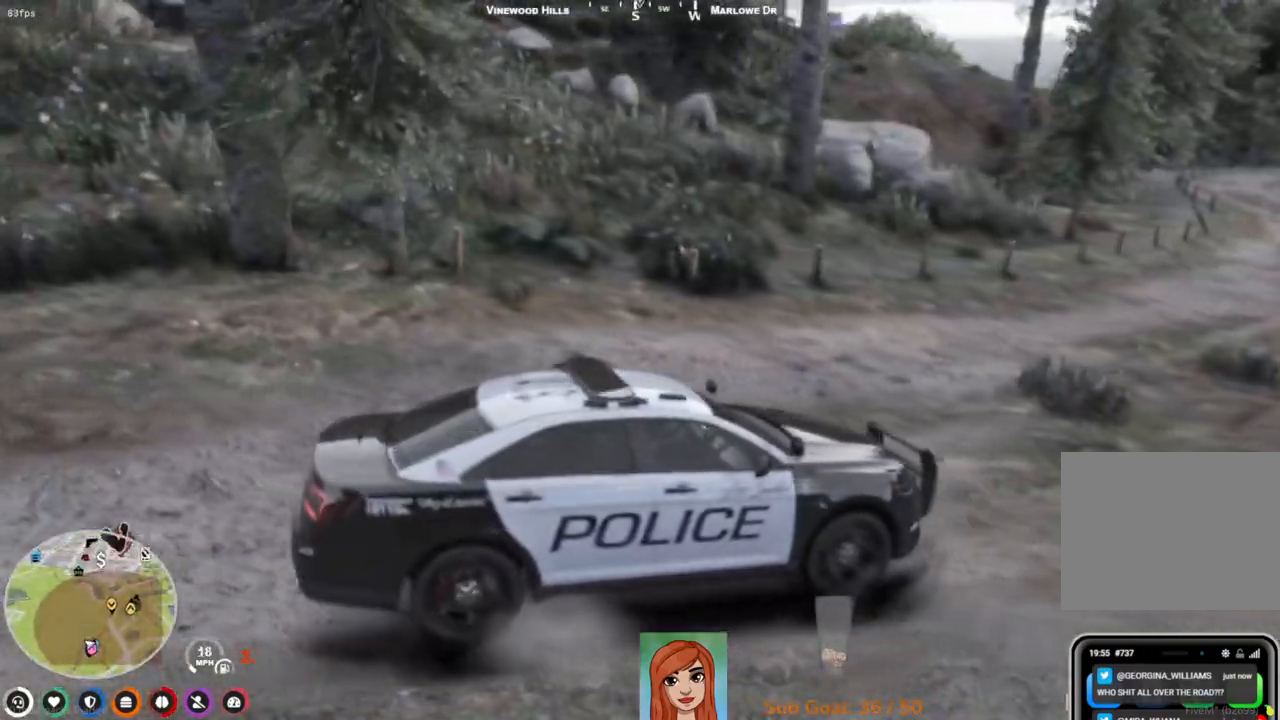
{"keys": ["w"], "events": []}
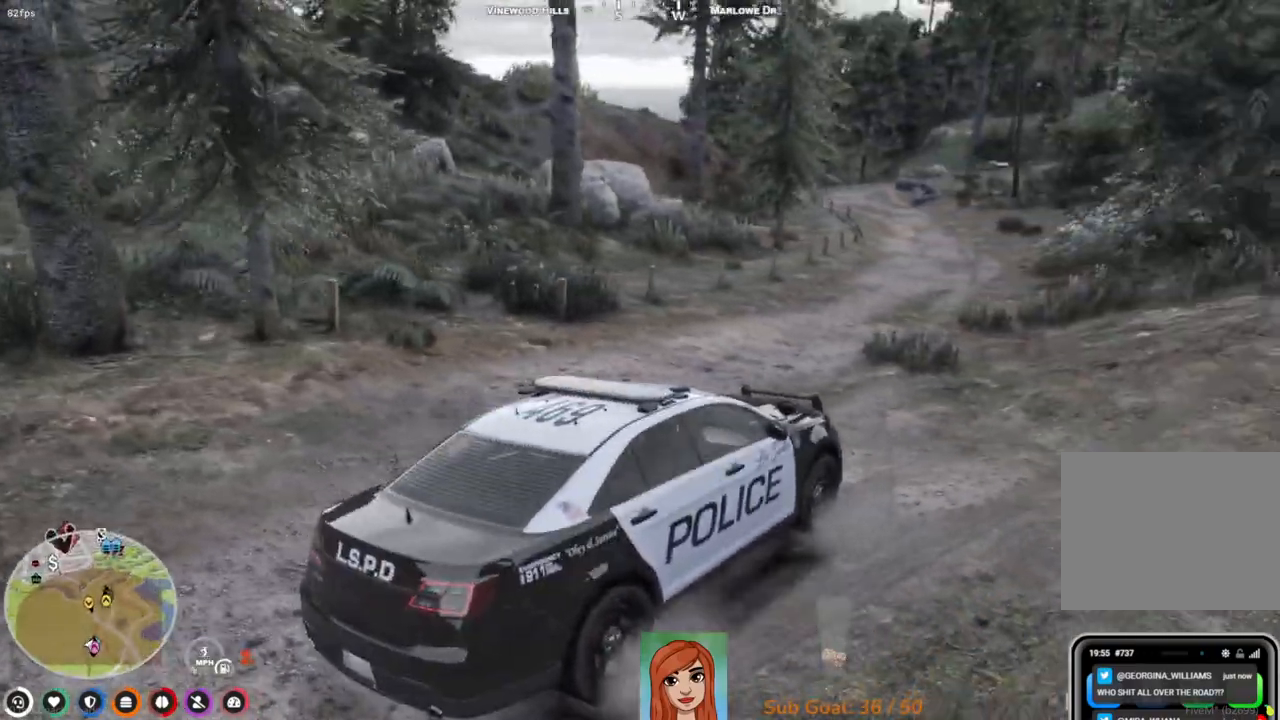
{"keys": ["w"], "events": [[50, "a", "down"], [267, "a", "up"]]}
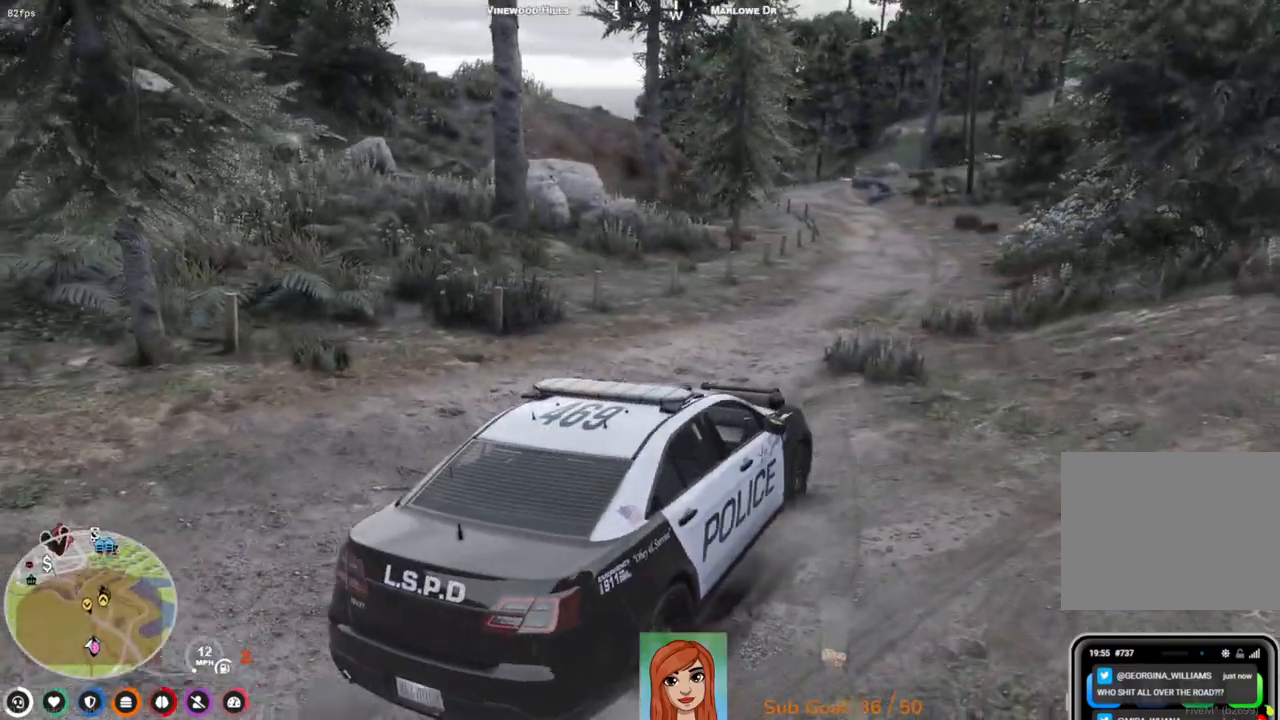
{"keys": ["w"], "events": []}
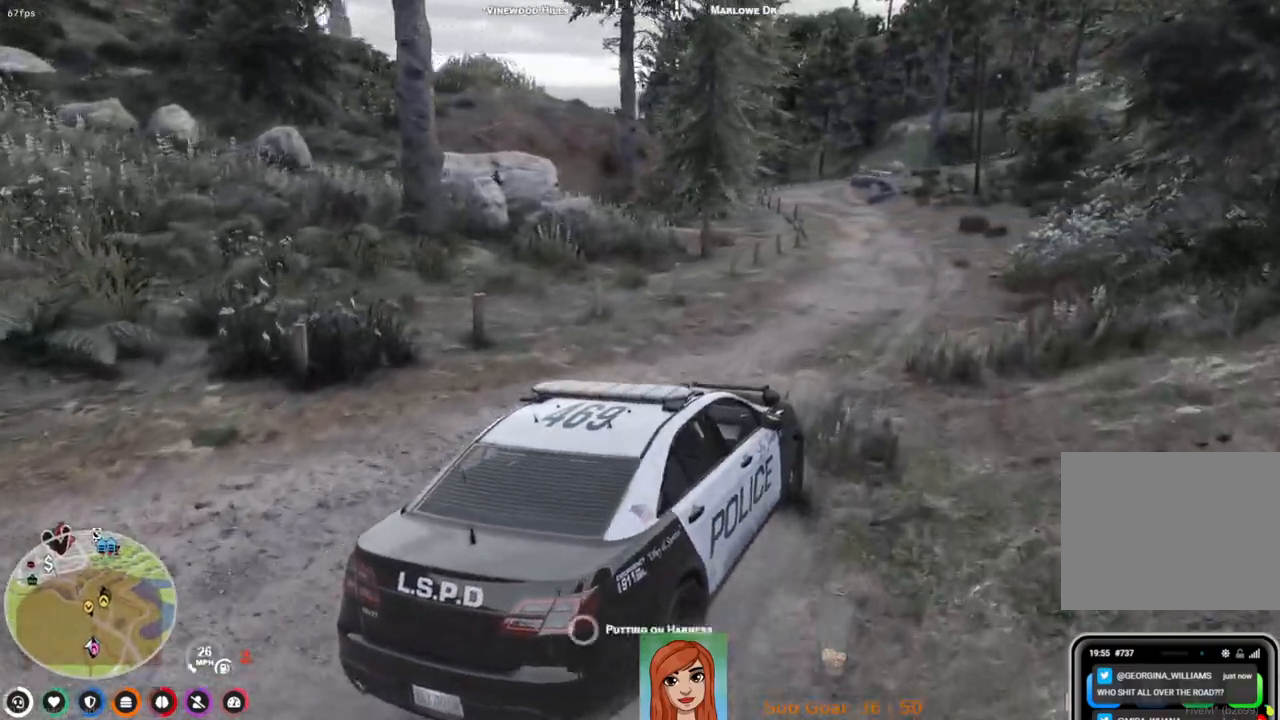
{"keys": ["w"], "events": []}
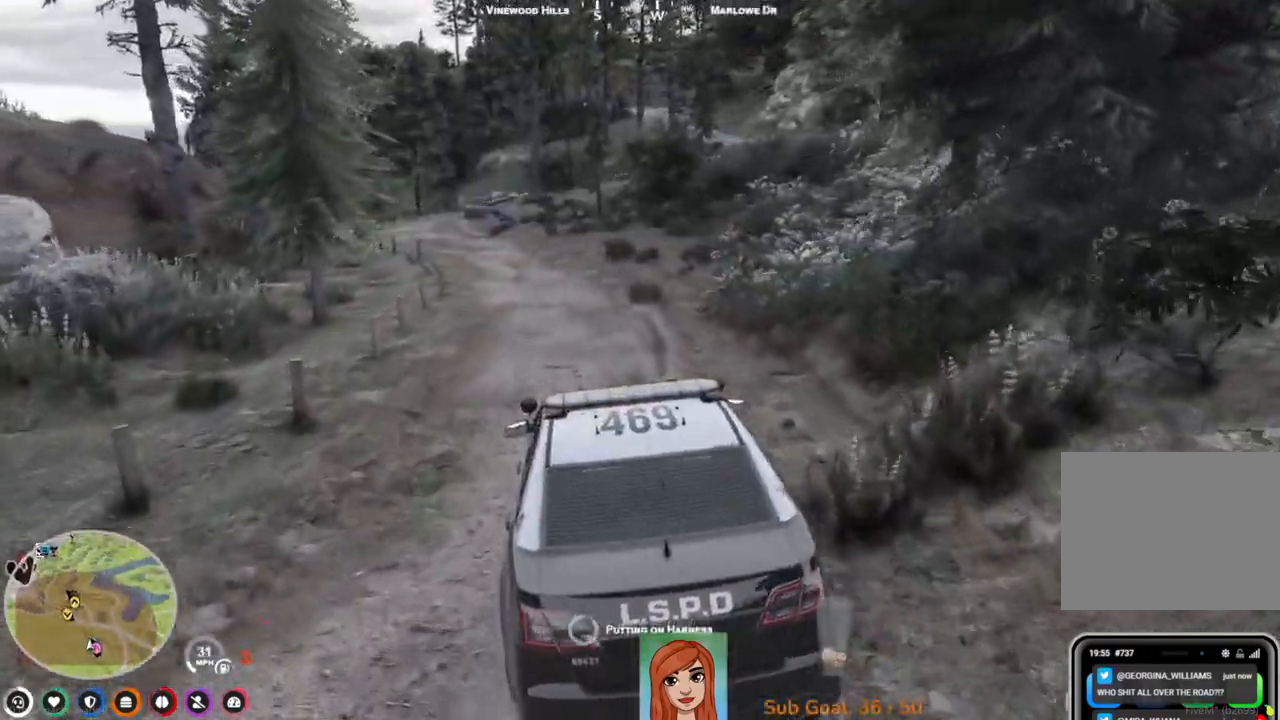
{"keys": [], "events": [[50, "w", "up"], [333, "a", "down"], [433, "a", "up"]]}
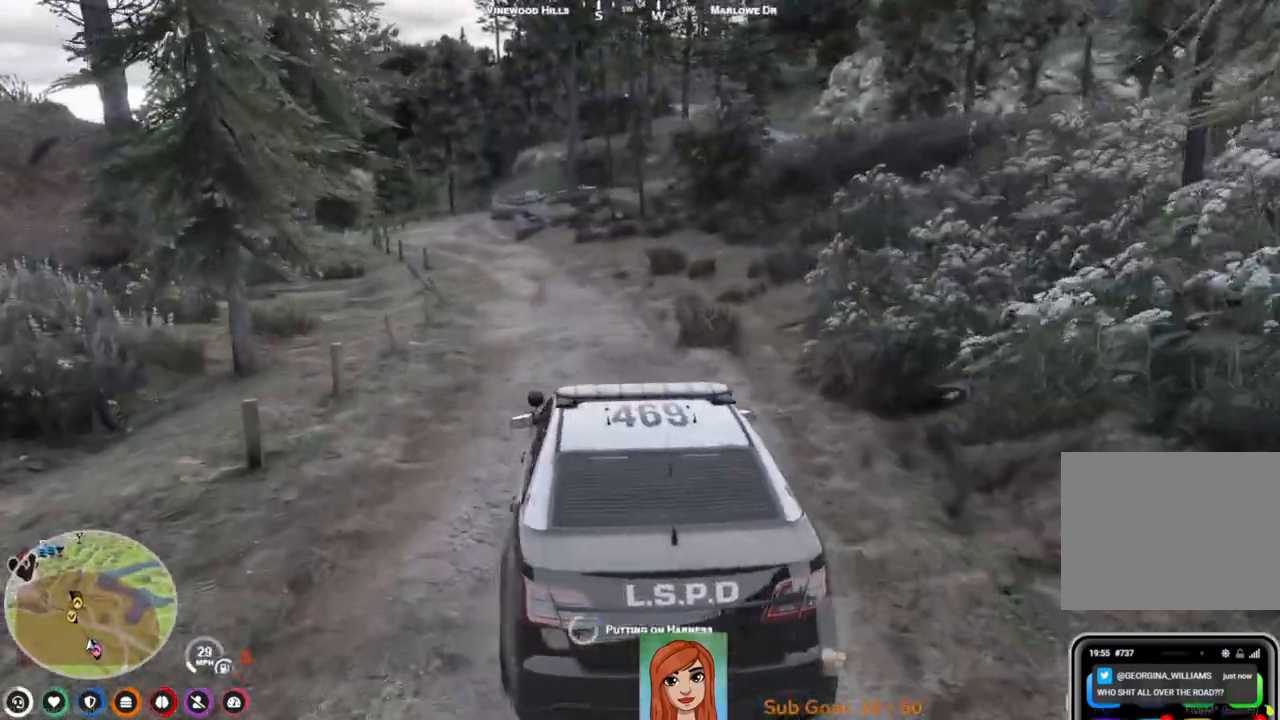
{"keys": ["w"], "events": [[233, "w", "down"]]}
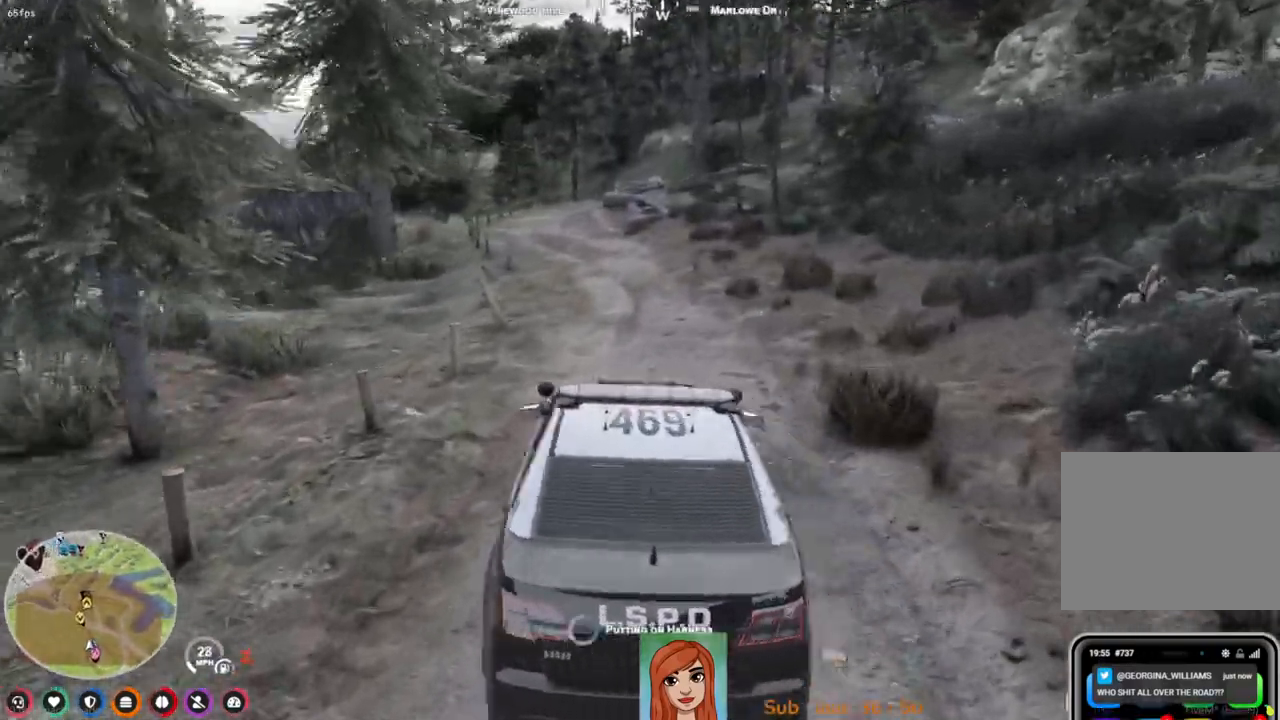
{"keys": ["w"], "events": [[367, "a", "down"], [467, "a", "up"]]}
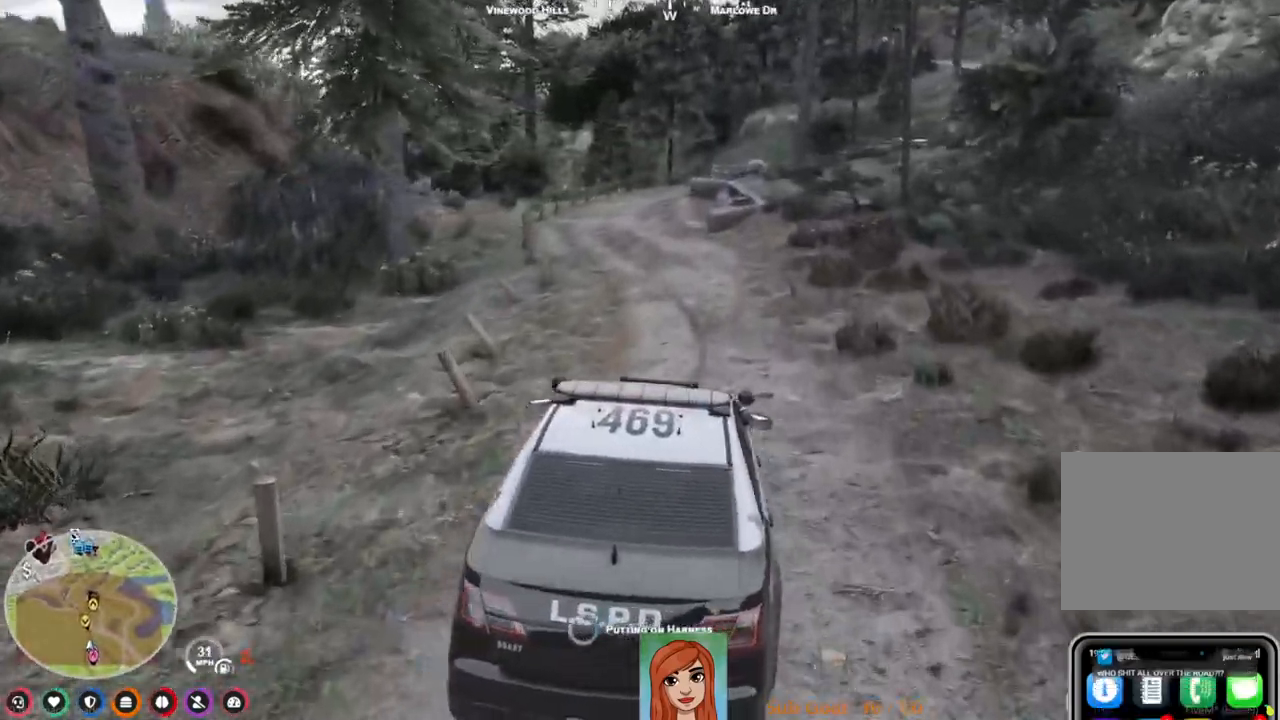
{"keys": ["w"], "events": []}
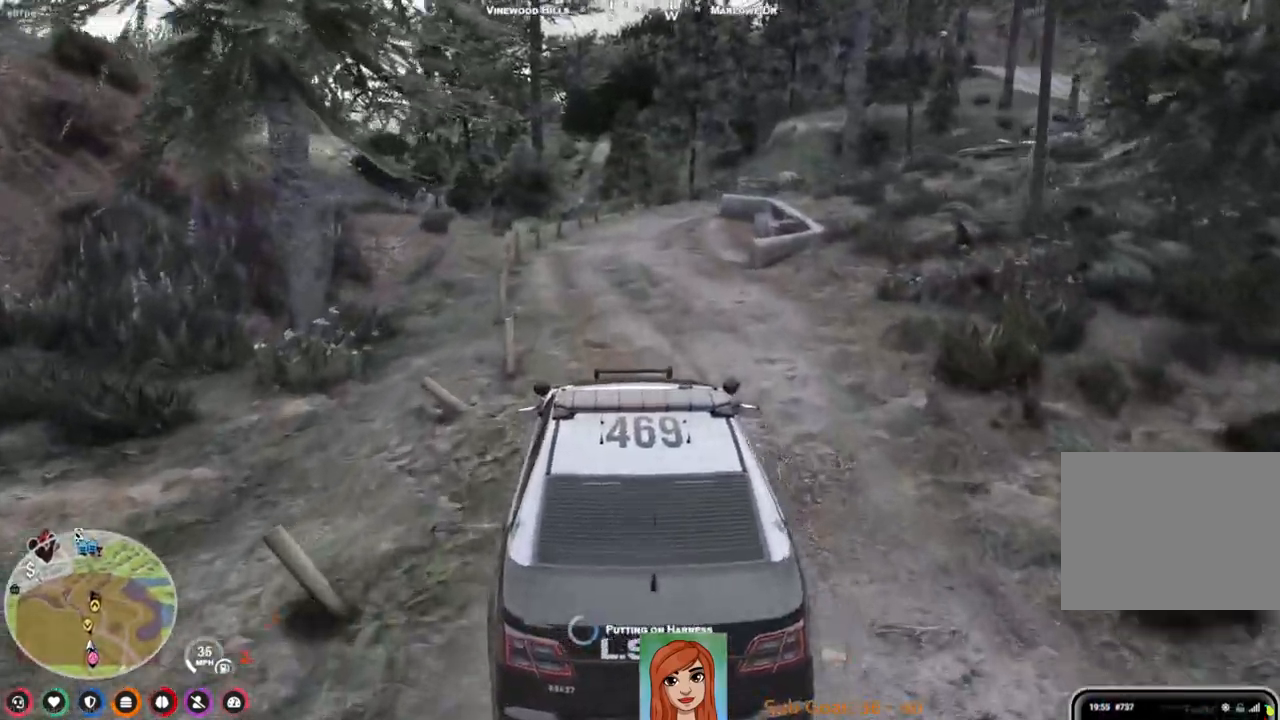
{"keys": ["d", "w"], "events": [[450, "d", "down"]]}